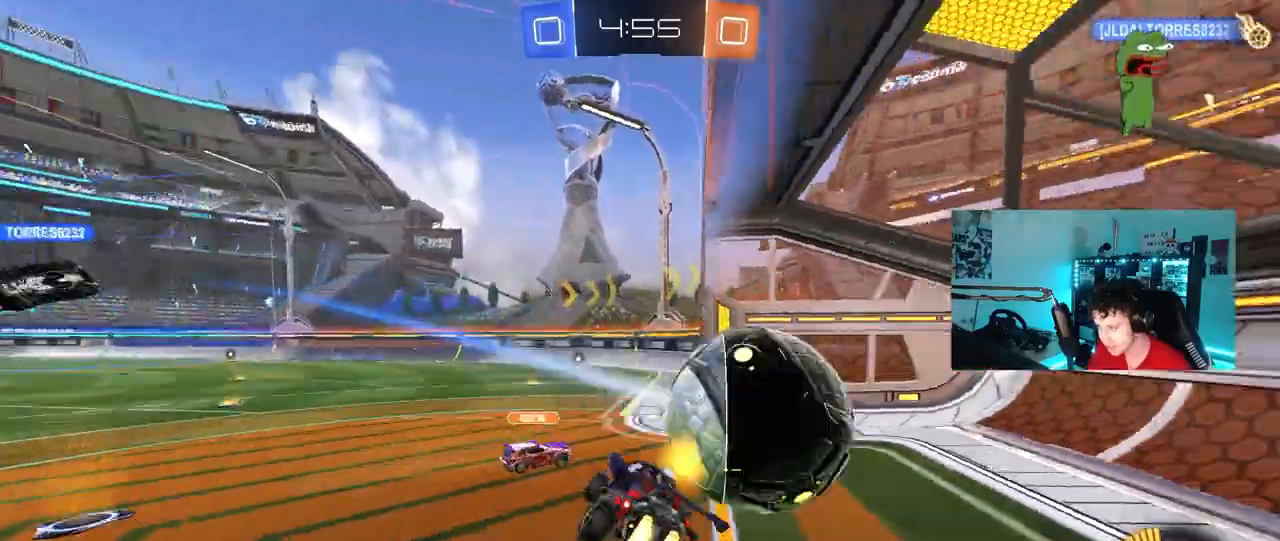
Gameplay with keyboard and mouse; each line is a JSON object with the keys and mouse buttons held at the frame after it. "events" lists presses ("down") and releases ("up") of "1", "2", "3", "4", "5", "a", "alt", "c", "caps_lock", "ctrl", "d", "e", "f", "g", "q", "r", "s", "shift", "space", "t", "tab", "v", "w", "x", "z", "mouse_left", "mouse_wheel" and "mouse_right" between this image and that frame as [ms after this image, input, new state], when the widget could be followed in between. "mouse_left", "mouse_wheel", "mouse_right" = the "left", "wheel", "right" buttons of the "mouse" list. No other keys are recorded. "wheel" means that the mouse wheel is clicked or scrolled. "mouse_move" is the direction in which the mouse moves at that frame (one of eight, or "still"), when it could be read.
{"keys": ["s", "space"], "mouse": [], "mouse_move": "up-left", "events": [[83, "mouse_right", "up"], [183, "mouse_left", "up"], [450, "d", "up"], [450, "shift", "up"], [450, "space", "down"]]}
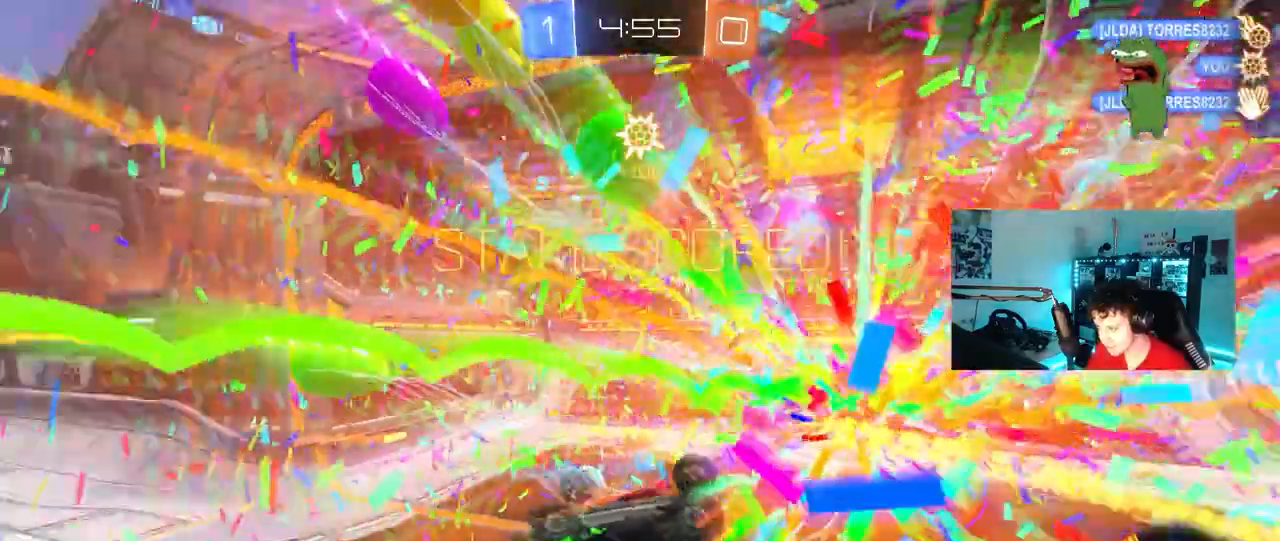
{"keys": ["d", "s", "shift"], "mouse": ["left"], "events": [[150, "space", "up"], [233, "d", "down"], [283, "mouse_left", "down"], [283, "shift", "down"]]}
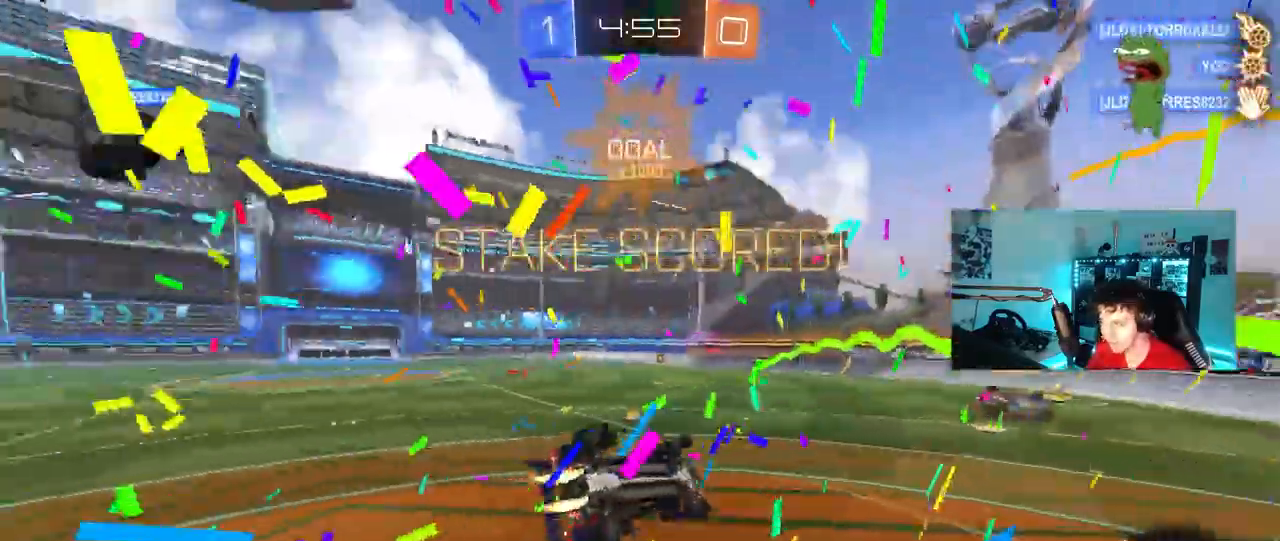
{"keys": ["d", "s", "shift"], "mouse": ["left"], "mouse_move": "still", "events": [[167, "a", "down"], [167, "d", "up"], [167, "shift", "up"], [433, "d", "down"], [483, "a", "up"], [483, "shift", "down"]]}
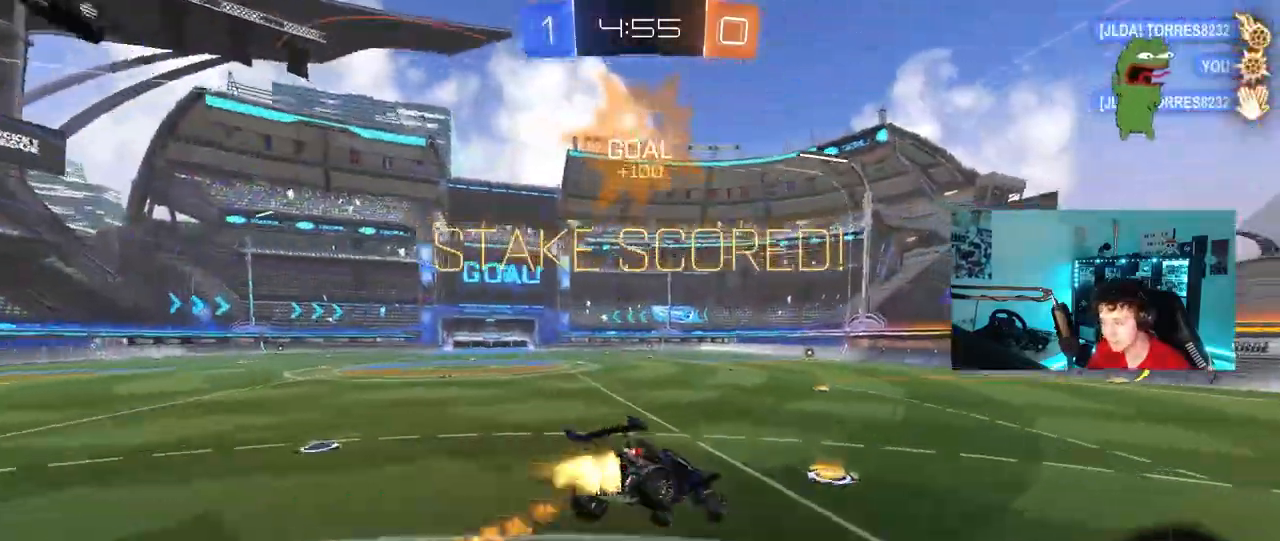
{"keys": ["d", "shift", "w"], "mouse": ["left", "right"], "mouse_move": "still", "events": [[33, "s", "up"], [83, "shift", "up"], [133, "d", "up"], [217, "w", "down"], [267, "a", "down"], [367, "mouse_right", "down"], [417, "a", "up"], [450, "d", "down"], [450, "mouse_right", "up"], [450, "shift", "down"], [500, "mouse_right", "down"]]}
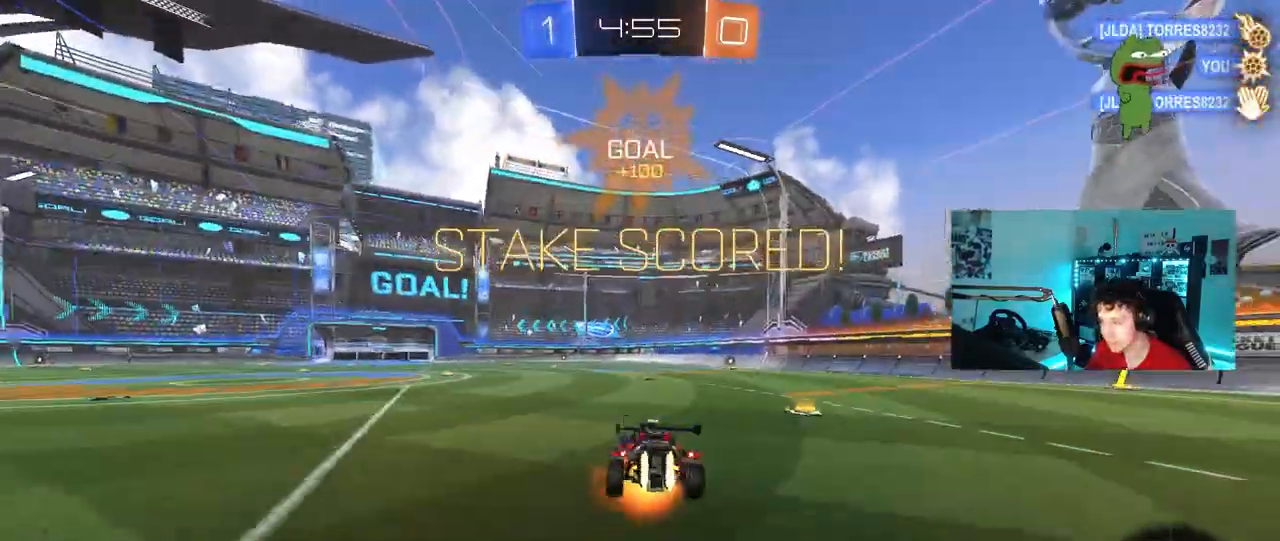
{"keys": ["d", "shift"], "mouse": [], "mouse_move": "up", "events": [[50, "w", "up"], [100, "s", "down"], [183, "mouse_right", "up"], [467, "mouse_left", "up"], [467, "s", "up"]]}
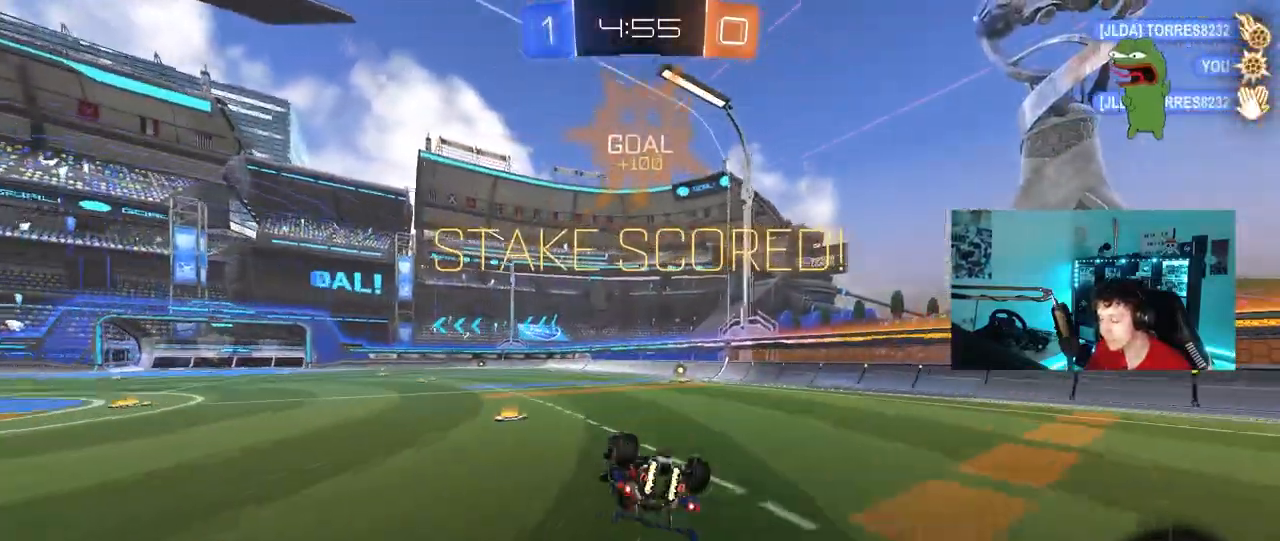
{"keys": ["w"], "mouse": [], "mouse_move": "up-left", "events": [[117, "mouse_left", "down"], [117, "s", "down"], [350, "mouse_left", "up"], [350, "s", "up"], [350, "shift", "up"], [400, "d", "up"], [483, "w", "down"]]}
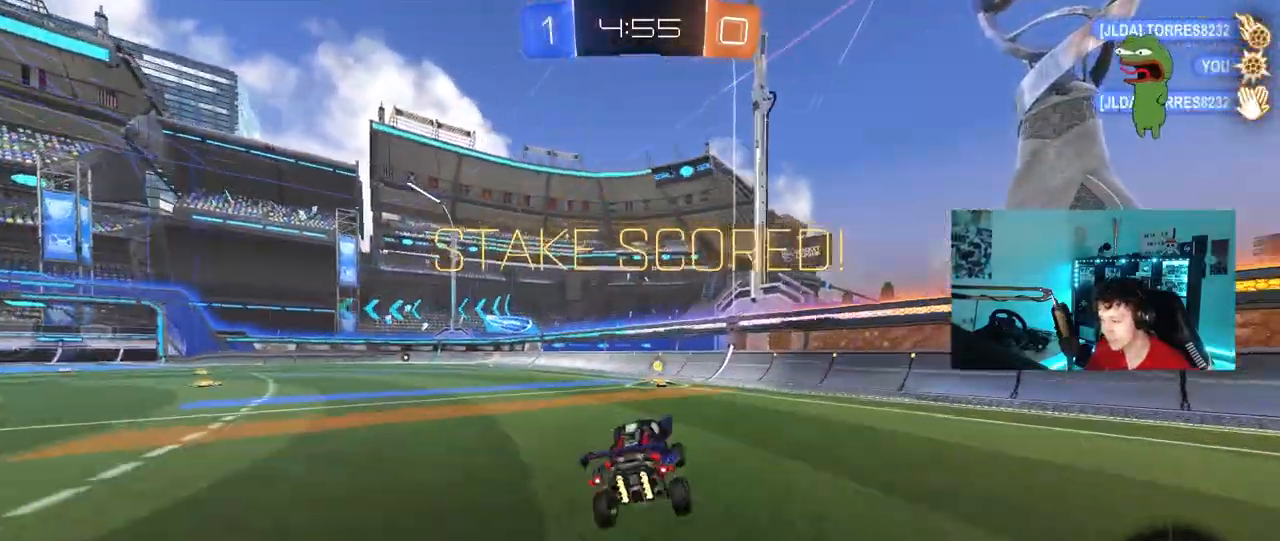
{"keys": [], "mouse": [], "mouse_move": "still", "events": [[217, "mouse_right", "down"], [217, "w", "up"], [267, "a", "down"], [267, "s", "down"], [267, "shift", "down"], [317, "mouse_right", "up"], [400, "shift", "up"], [500, "a", "up"], [500, "s", "up"]]}
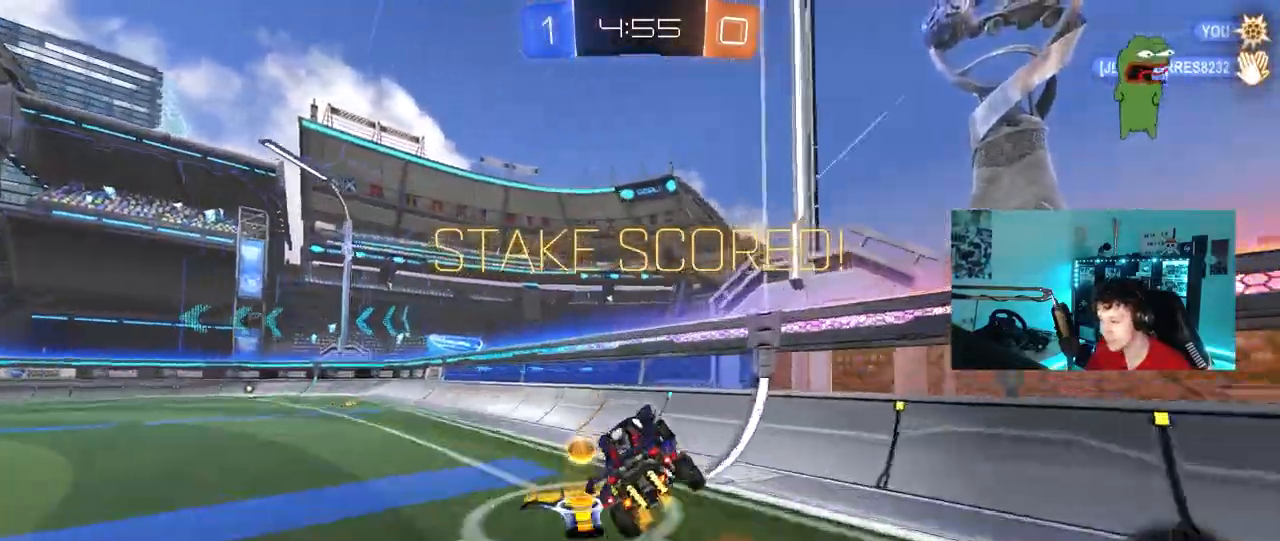
{"keys": ["tab"], "mouse": [], "mouse_move": "up-left", "events": [[233, "tab", "down"]]}
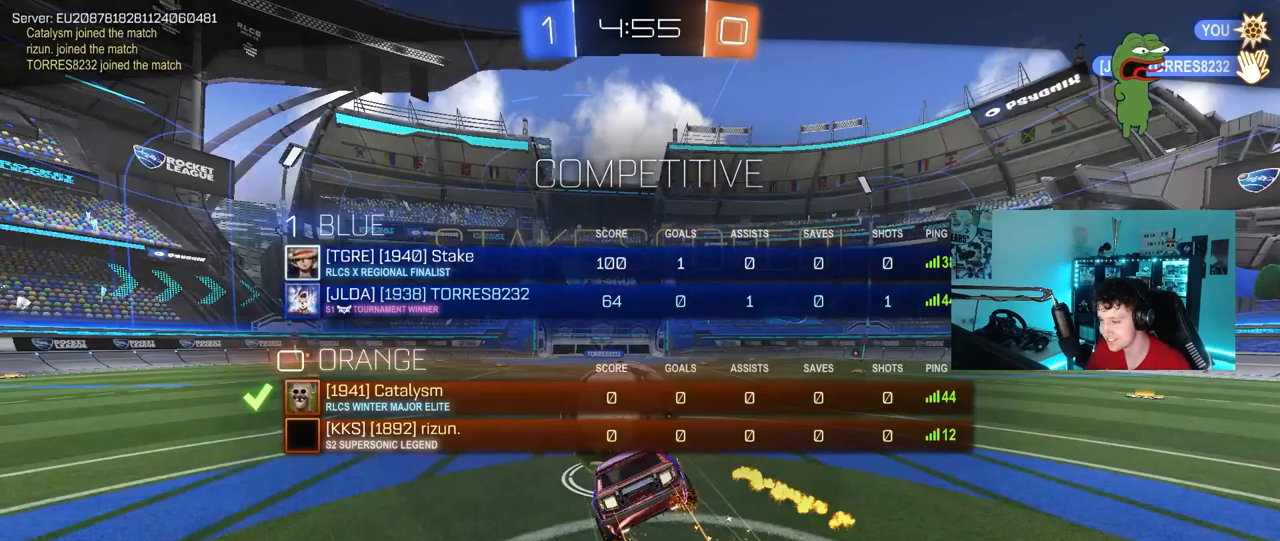
{"keys": [], "mouse": ["right"], "mouse_move": "still", "events": [[17, "tab", "up"], [483, "mouse_right", "down"]]}
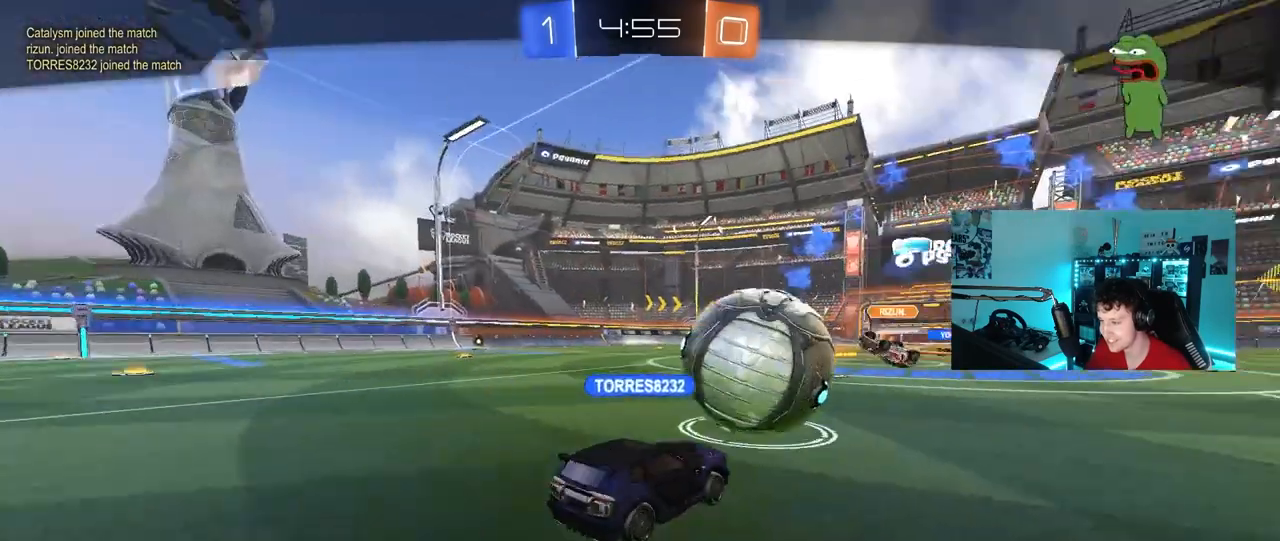
{"keys": [], "mouse": ["right"], "mouse_move": "up", "events": [[167, "mouse_right", "up"], [217, "mouse_right", "down"], [417, "mouse_right", "up"], [450, "mouse_right", "down"]]}
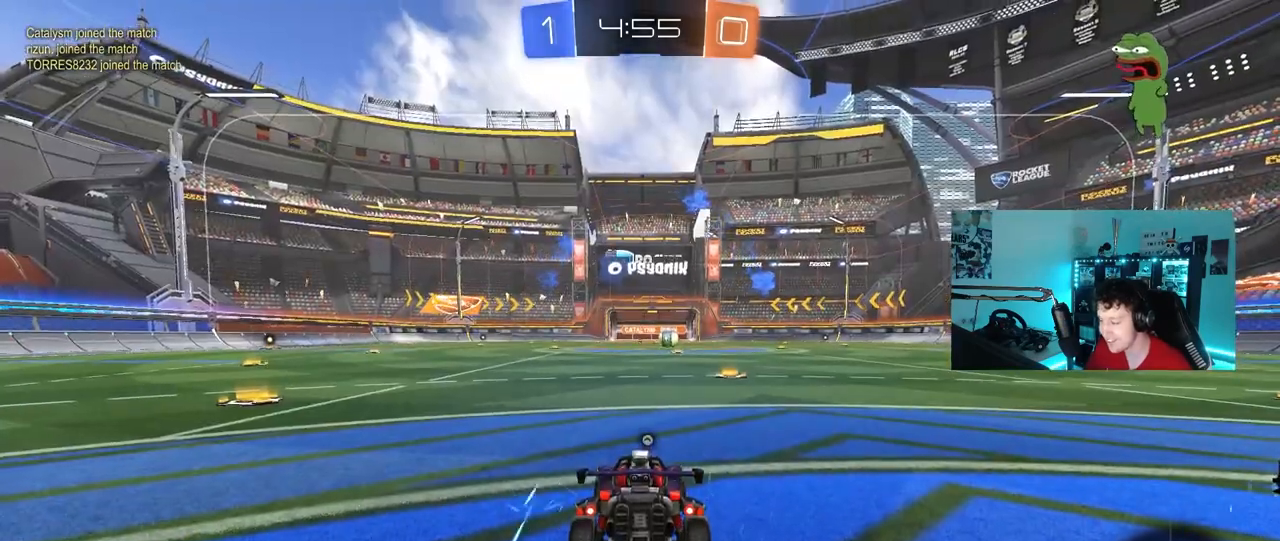
{"keys": [], "mouse": [], "mouse_move": "still", "events": [[50, "mouse_right", "up"]]}
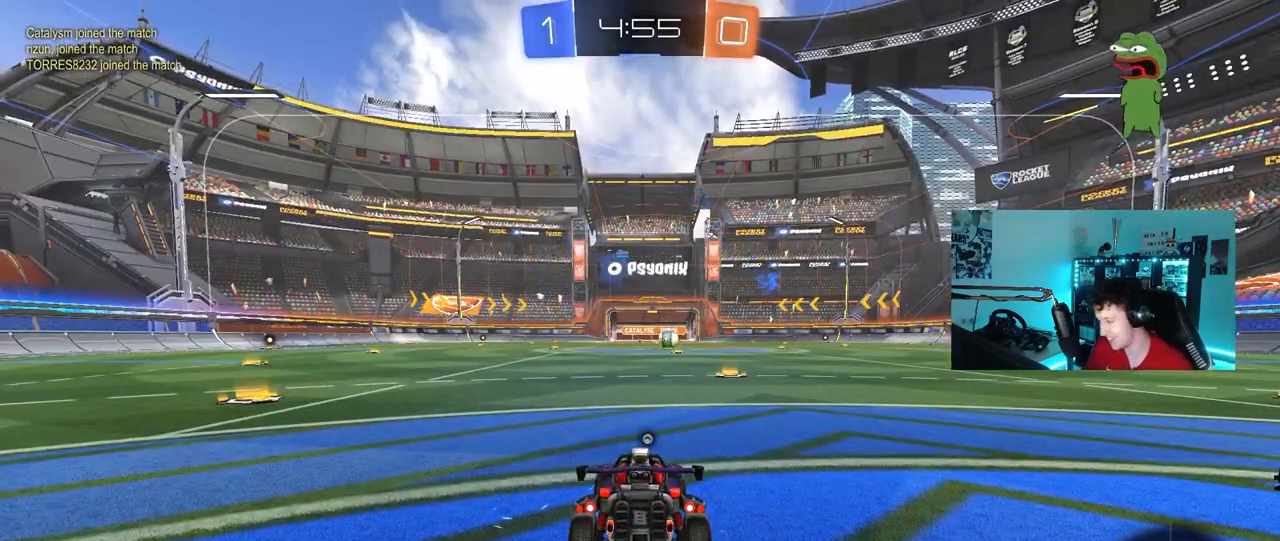
{"keys": [], "mouse": ["left"], "mouse_move": "left", "events": [[167, "mouse_wheel", "down"], [300, "mouse_wheel", "up"], [483, "mouse_left", "down"]]}
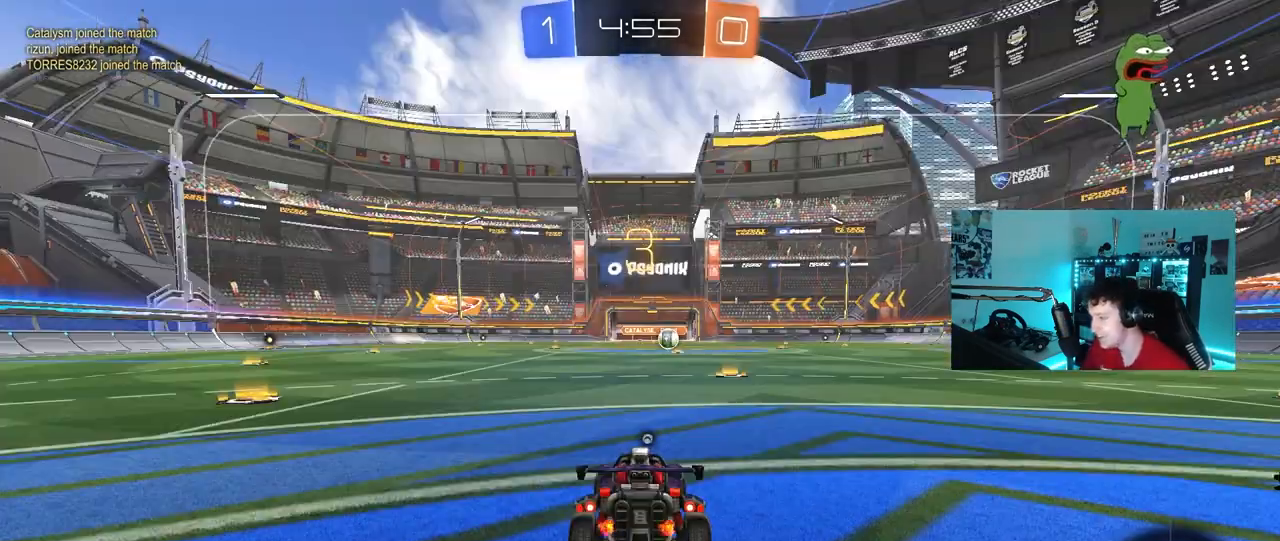
{"keys": ["space"], "mouse": ["left"], "mouse_move": "left", "events": [[217, "mouse_left", "up"], [317, "mouse_left", "down"], [450, "space", "down"]]}
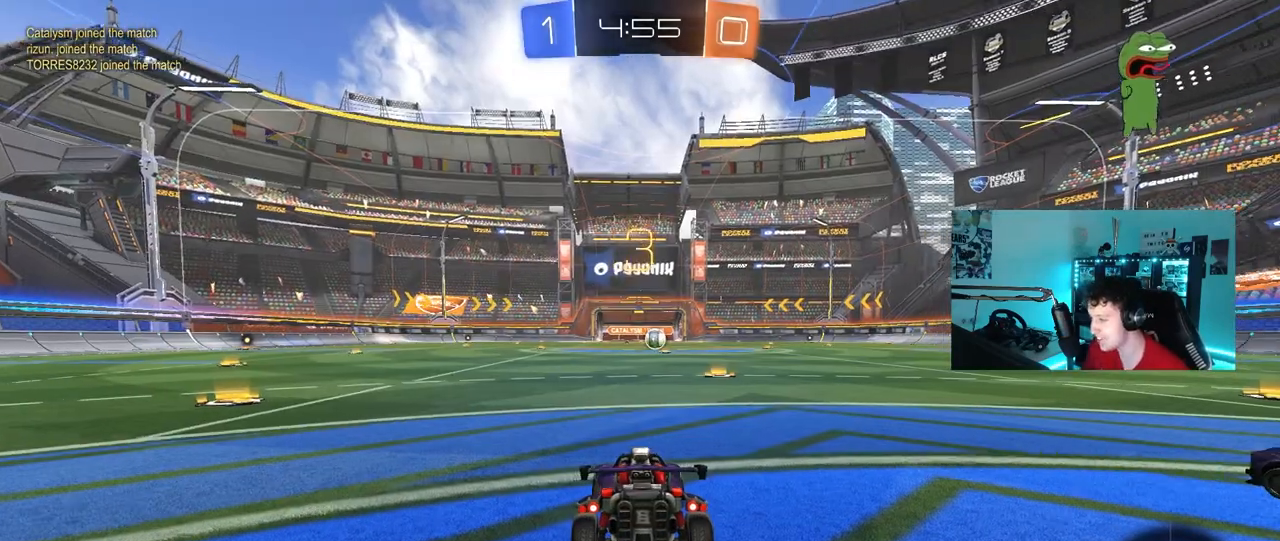
{"keys": ["tab"], "mouse": ["left"], "mouse_move": "down-right", "events": [[50, "space", "up"], [333, "tab", "down"]]}
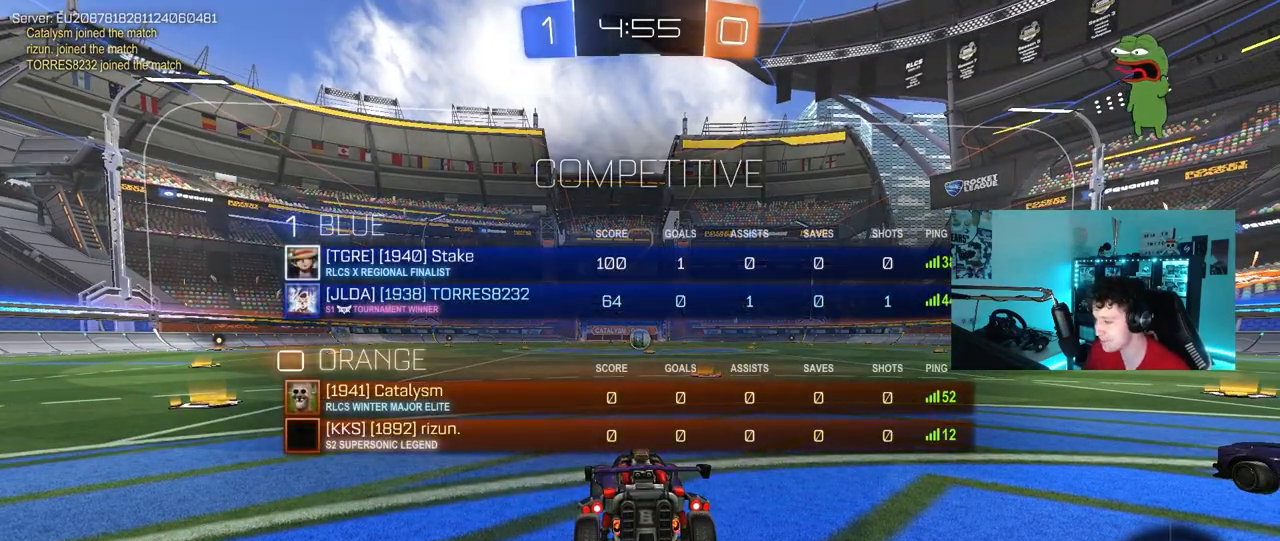
{"keys": ["w"], "mouse": ["left"], "mouse_move": "down-right", "events": [[167, "w", "down"], [400, "tab", "up"]]}
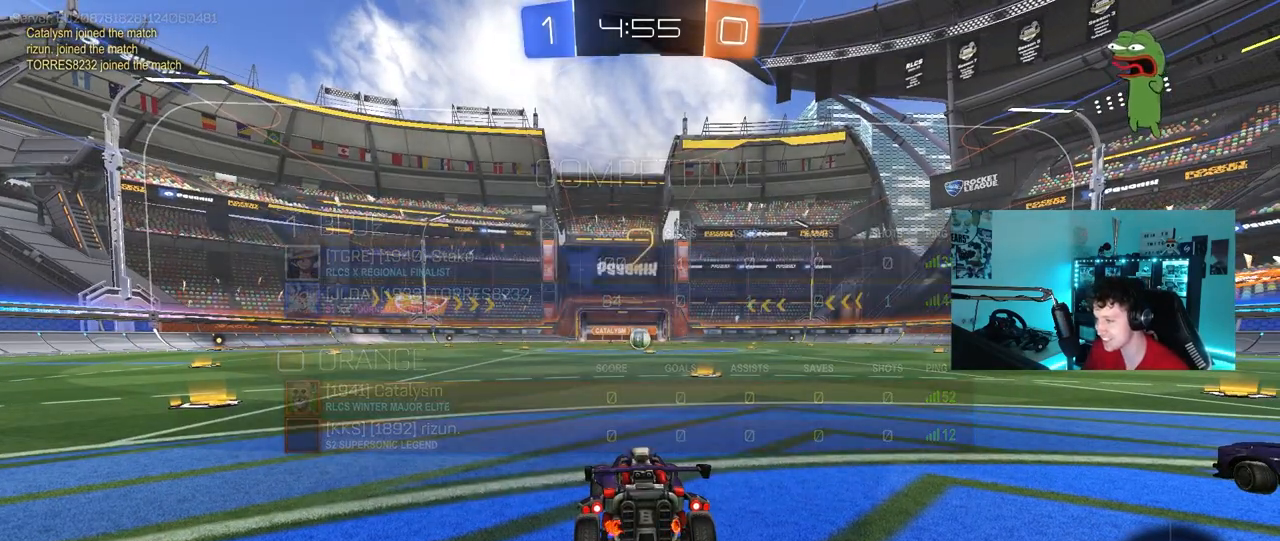
{"keys": ["w"], "mouse": ["left"], "mouse_move": "right", "events": []}
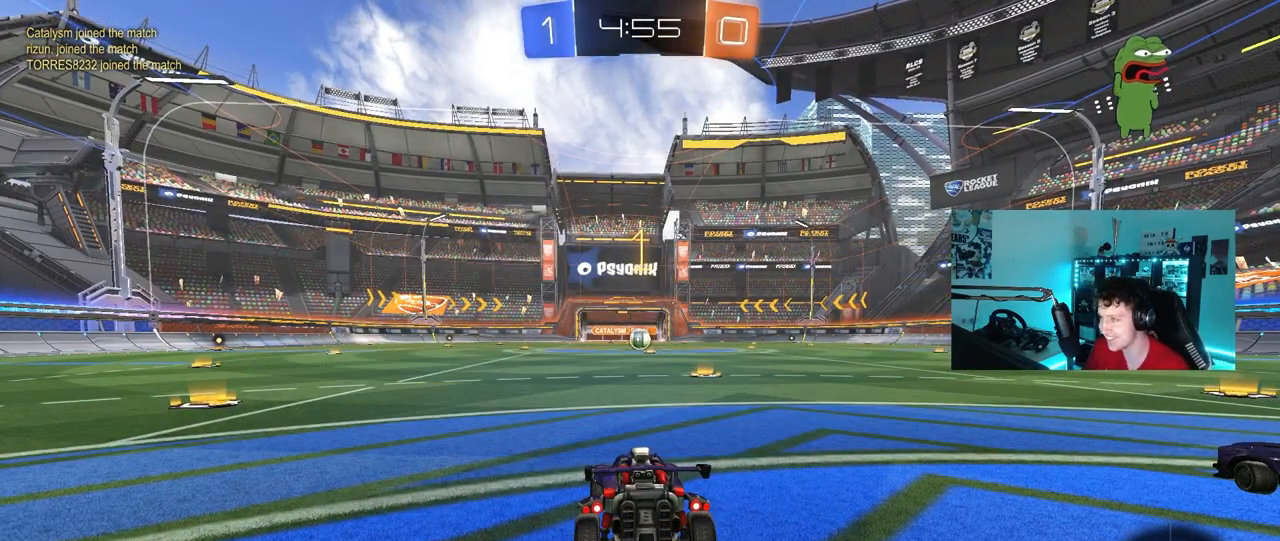
{"keys": ["w"], "mouse": ["left"], "mouse_move": "left", "events": []}
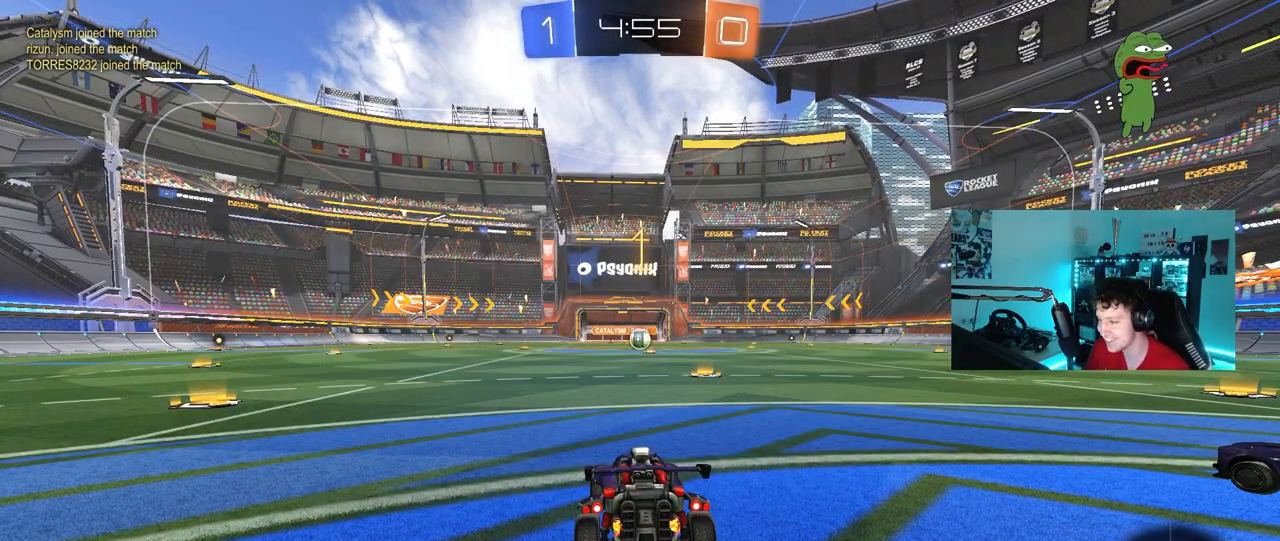
{"keys": ["w"], "mouse": ["left"], "mouse_move": "still", "events": [[67, "d", "down"], [200, "d", "up"]]}
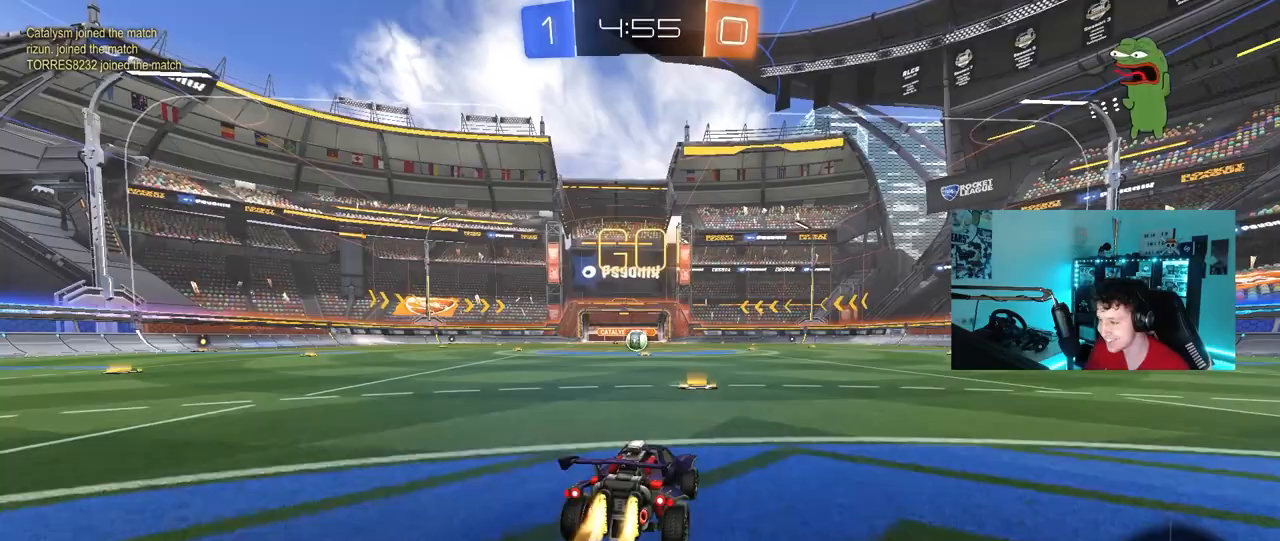
{"keys": ["a", "s", "shift"], "mouse": ["left"], "mouse_move": "still", "events": [[33, "mouse_right", "down"], [133, "a", "down"], [133, "mouse_right", "up"], [133, "shift", "down"], [167, "mouse_right", "down"], [217, "s", "down"], [217, "w", "up"], [317, "mouse_right", "up"]]}
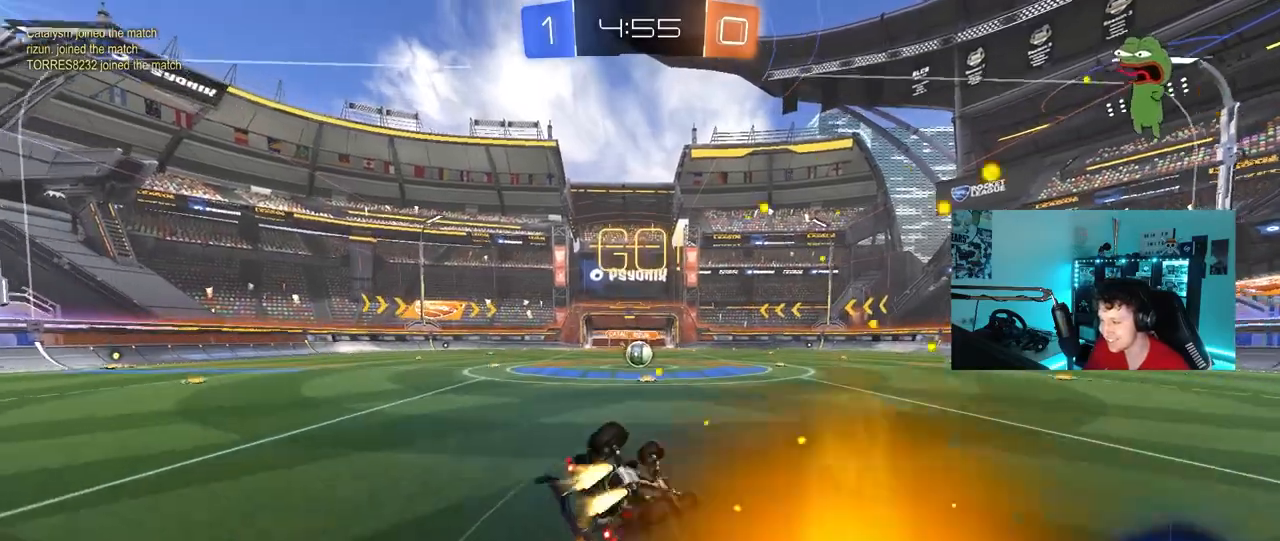
{"keys": ["a", "s"], "mouse": [], "mouse_move": "still", "events": [[183, "s", "up"], [283, "s", "down"], [333, "mouse_left", "up"], [467, "shift", "up"]]}
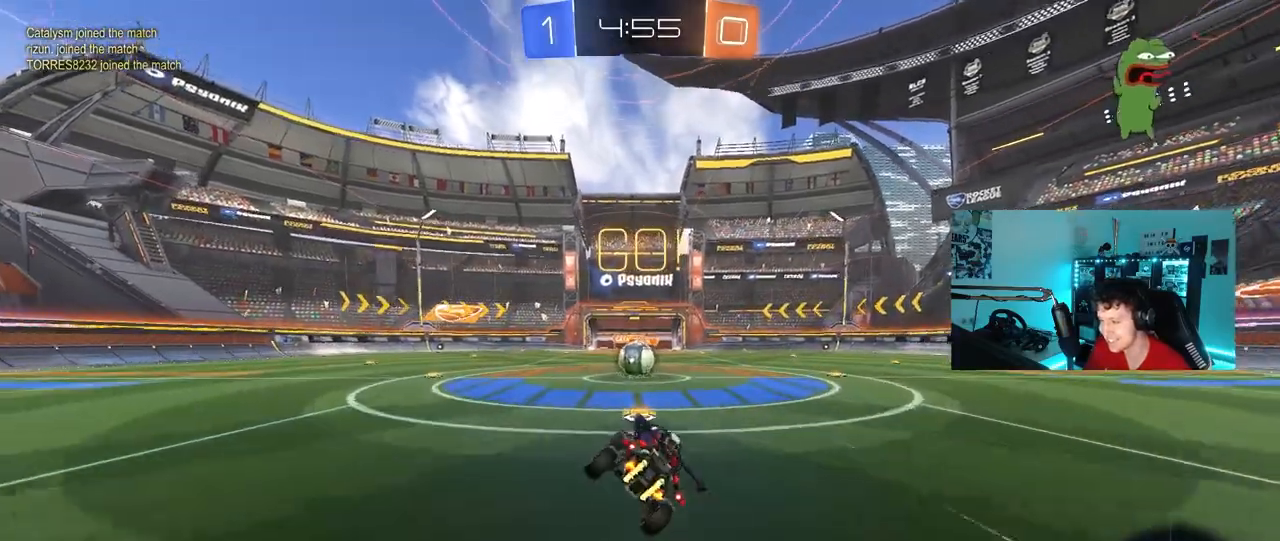
{"keys": [], "mouse": [], "mouse_move": "still", "events": [[17, "a", "up"], [17, "s", "up"], [250, "a", "down"], [250, "w", "down"], [350, "a", "up"], [350, "w", "up"], [400, "d", "down"], [400, "mouse_right", "down"], [483, "d", "up"], [483, "mouse_right", "up"]]}
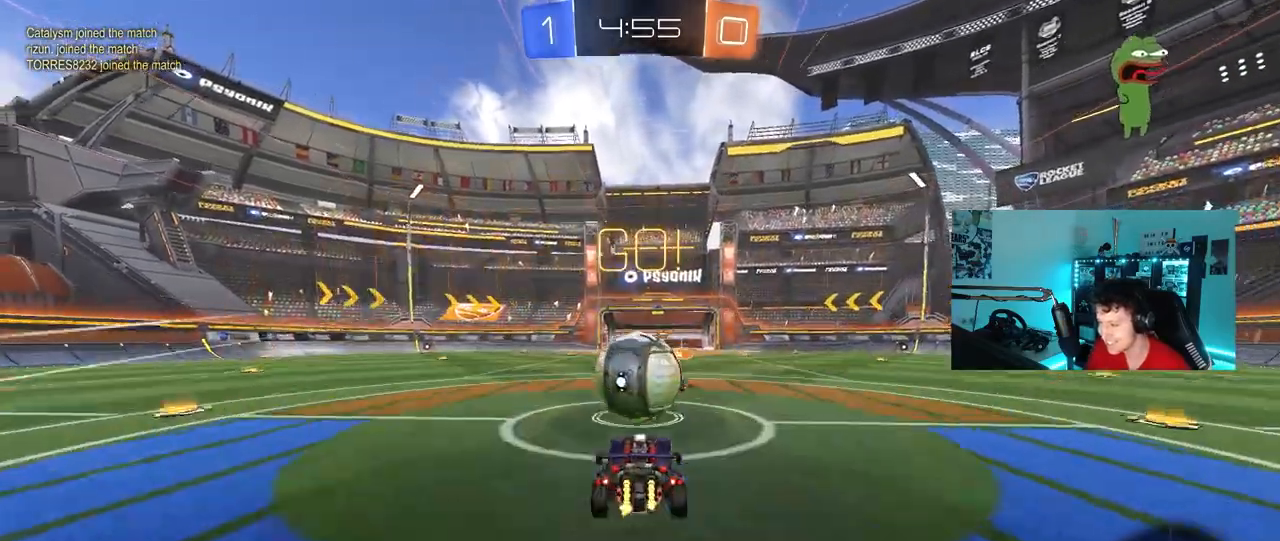
{"keys": ["a", "s", "shift"], "mouse": [], "mouse_move": "up-right", "events": [[83, "a", "down"], [83, "w", "down"], [133, "shift", "down"], [183, "mouse_right", "down"], [217, "s", "down"], [267, "w", "up"], [367, "mouse_right", "up"]]}
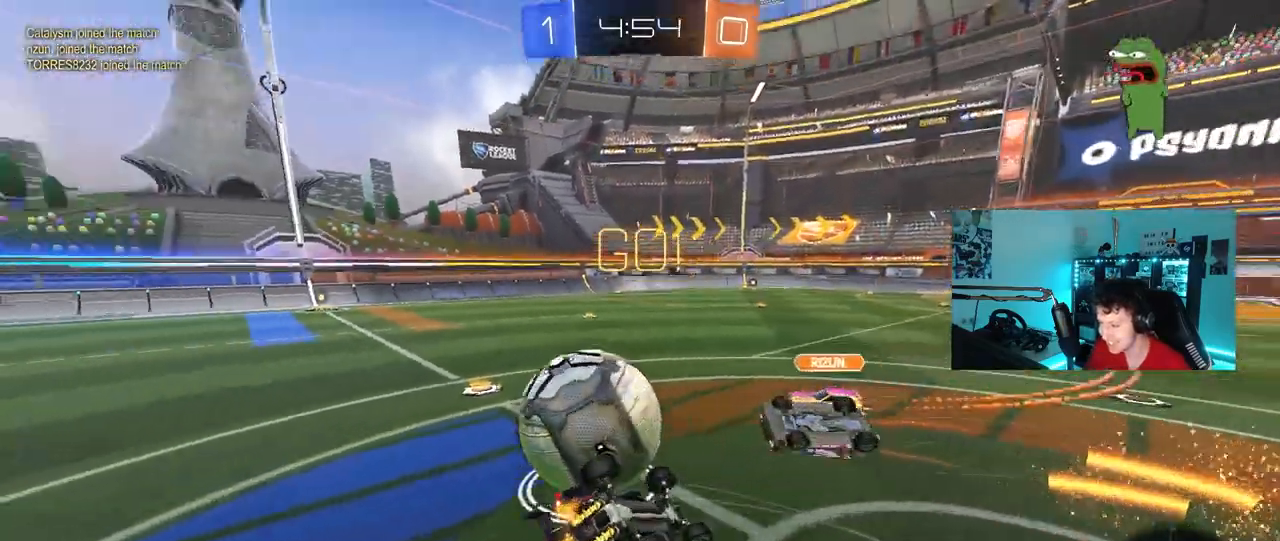
{"keys": ["a"], "mouse": [], "mouse_move": "still", "events": [[100, "s", "up"], [233, "w", "down"], [383, "shift", "up"], [467, "w", "up"]]}
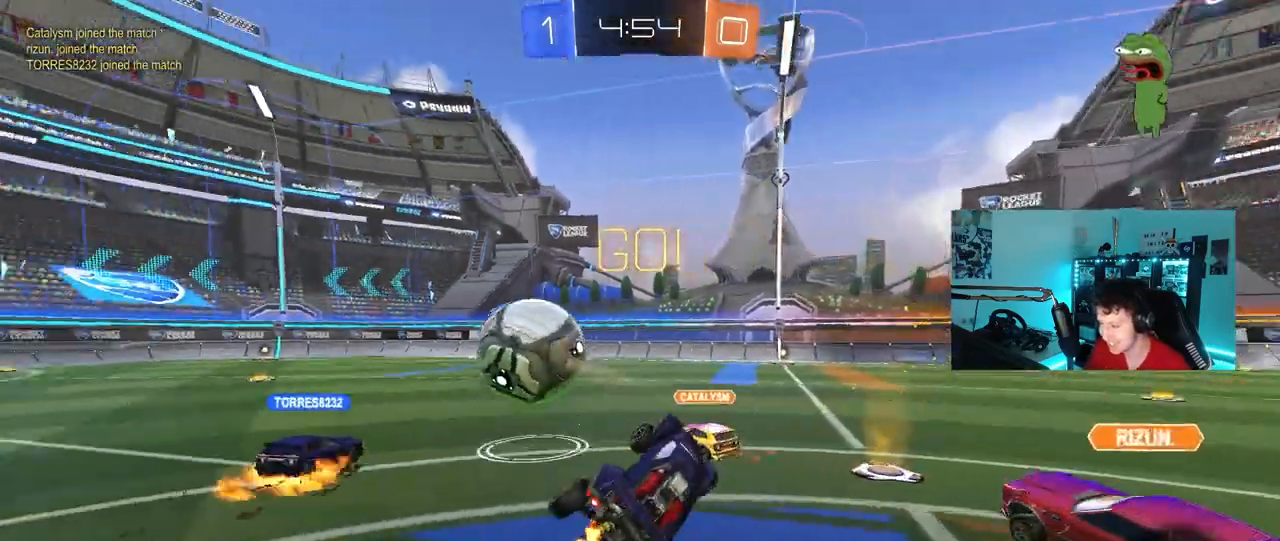
{"keys": ["a", "w"], "mouse": [], "mouse_move": "still", "events": [[17, "a", "up"], [117, "a", "down"], [200, "a", "up"], [250, "w", "down"], [300, "a", "down"]]}
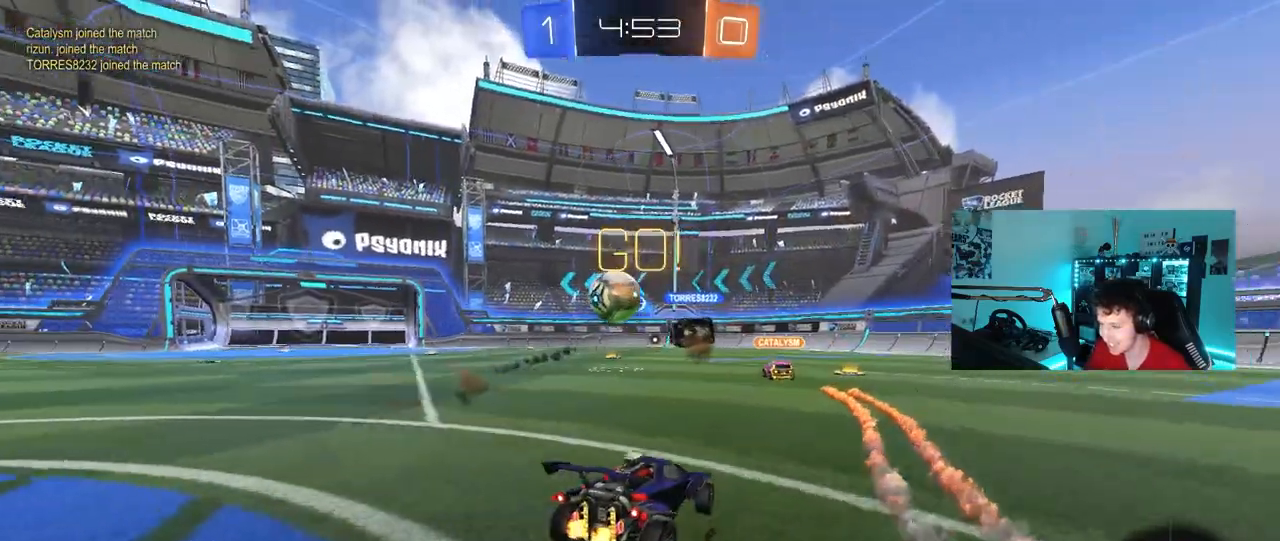
{"keys": ["d", "w"], "mouse": ["left", "right"], "mouse_move": "still", "events": [[367, "a", "up"], [367, "mouse_left", "down"], [417, "d", "down"], [450, "mouse_right", "down"]]}
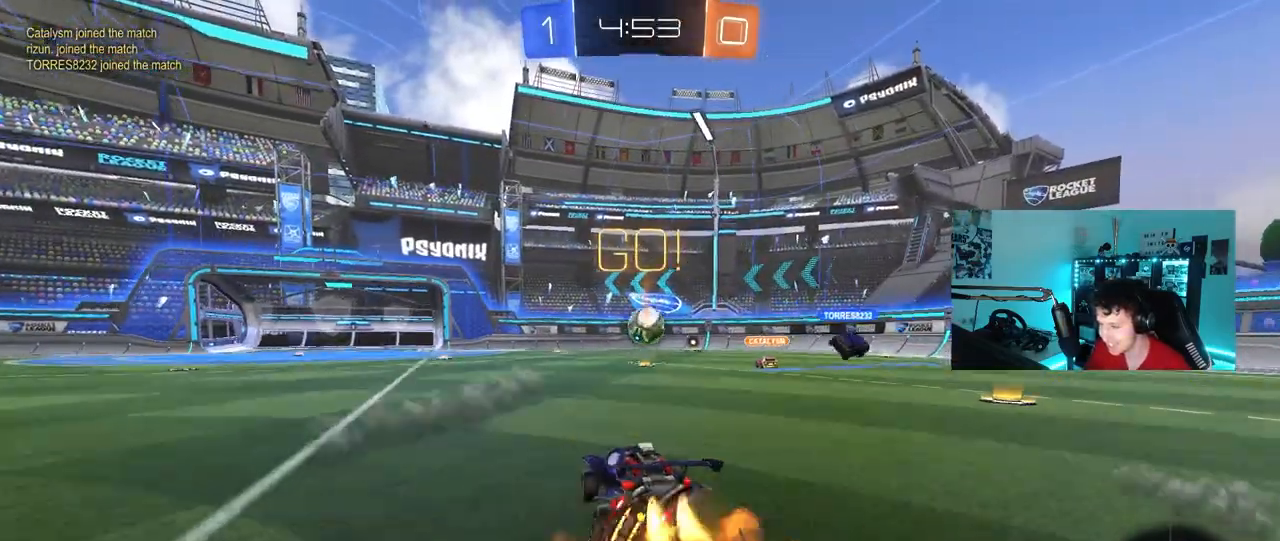
{"keys": ["a", "s", "shift"], "mouse": ["left"], "mouse_move": "still", "events": [[50, "a", "down"], [50, "d", "up"], [50, "mouse_right", "up"], [50, "shift", "down"], [100, "mouse_right", "down"], [200, "s", "down"], [200, "w", "up"], [233, "mouse_right", "up"]]}
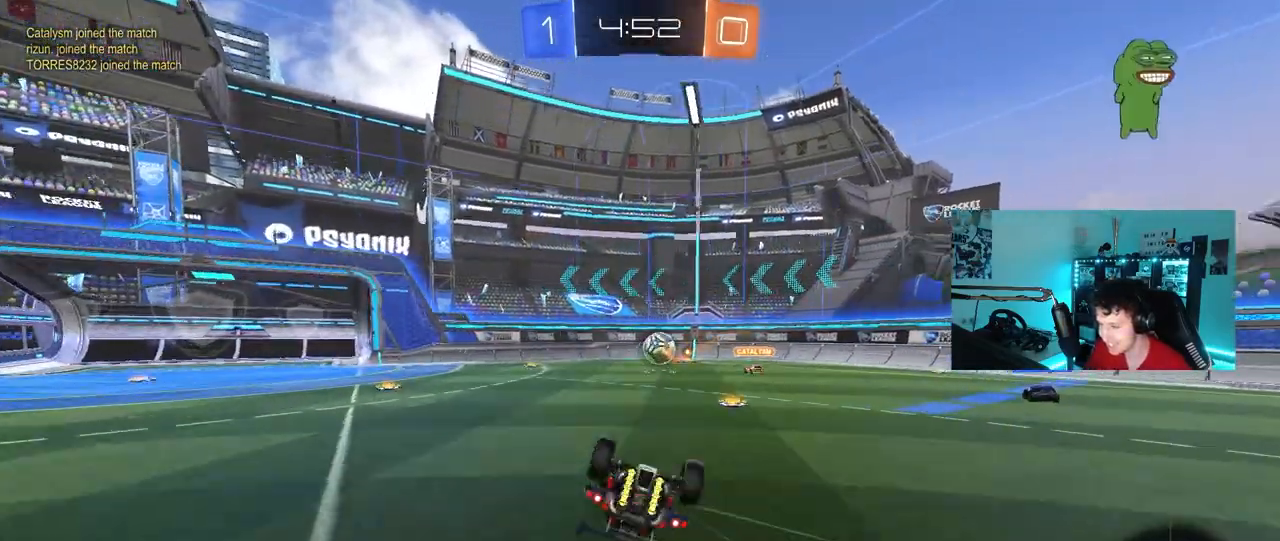
{"keys": [], "mouse": [], "mouse_move": "still", "events": [[67, "mouse_left", "up"], [67, "s", "up"], [167, "s", "down"], [350, "shift", "up"], [400, "a", "up"], [400, "s", "up"]]}
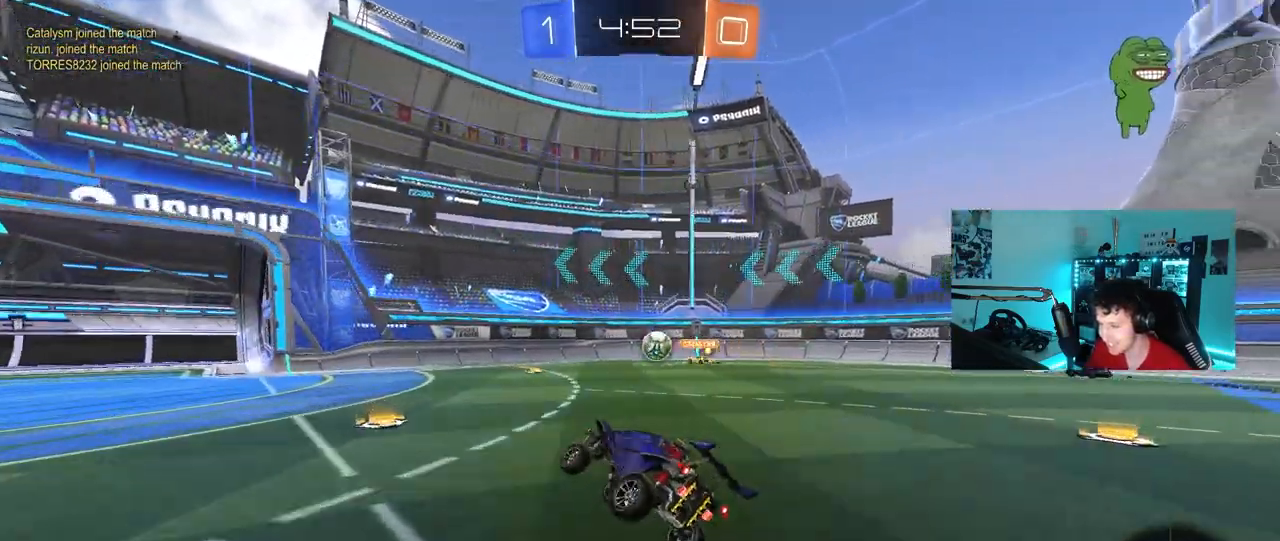
{"keys": ["a"], "mouse": [], "mouse_move": "still", "events": [[167, "w", "down"], [267, "d", "down"], [367, "d", "up"], [450, "w", "up"], [500, "a", "down"]]}
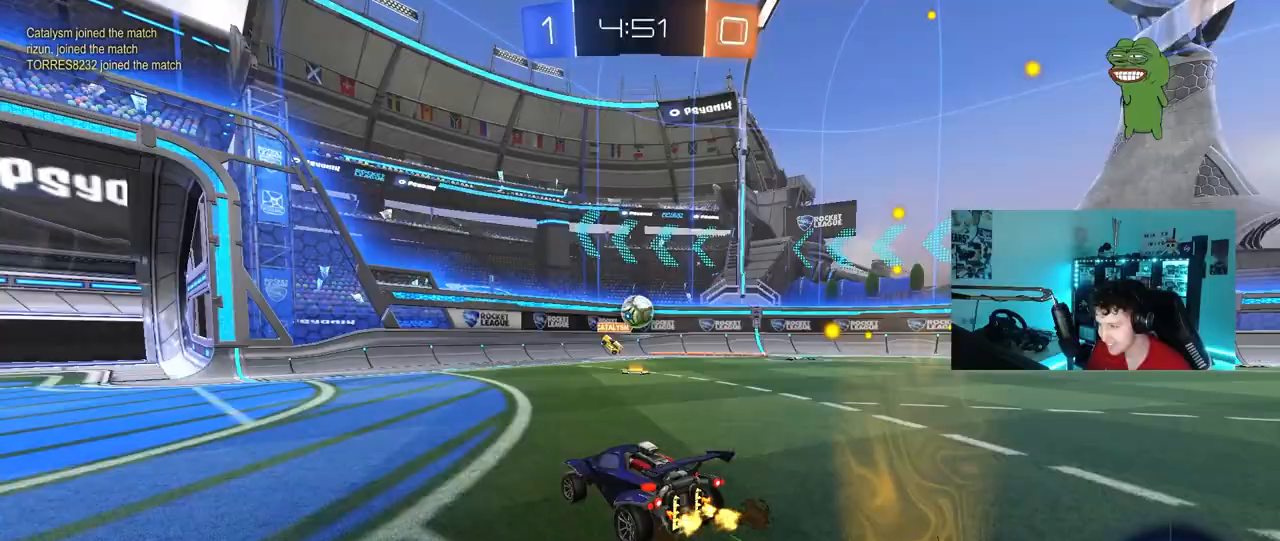
{"keys": ["a", "w"], "mouse": [], "mouse_move": "still", "events": [[150, "s", "down"], [200, "a", "up"], [233, "s", "up"], [383, "a", "down"], [417, "w", "down"]]}